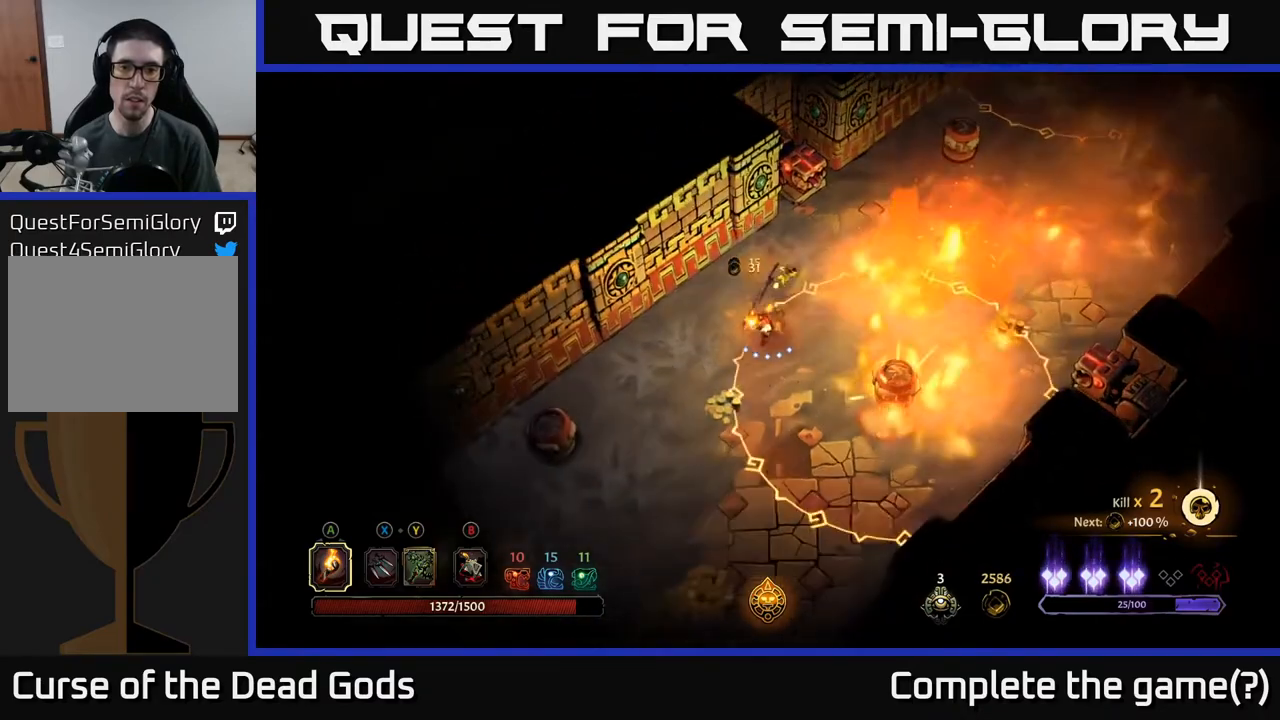
Gameplay with a controller (Xbox layout); each line is a JSON object with the inputs held at the frame after it. "events" lists button and stick changes between this image and that frame as [ms after this image, input, new state], when the widget could be followed in between.
{"buttons": [], "left_stick": "down-left", "right_stick": "center", "events": [[317, "left_stick", "down-left"]]}
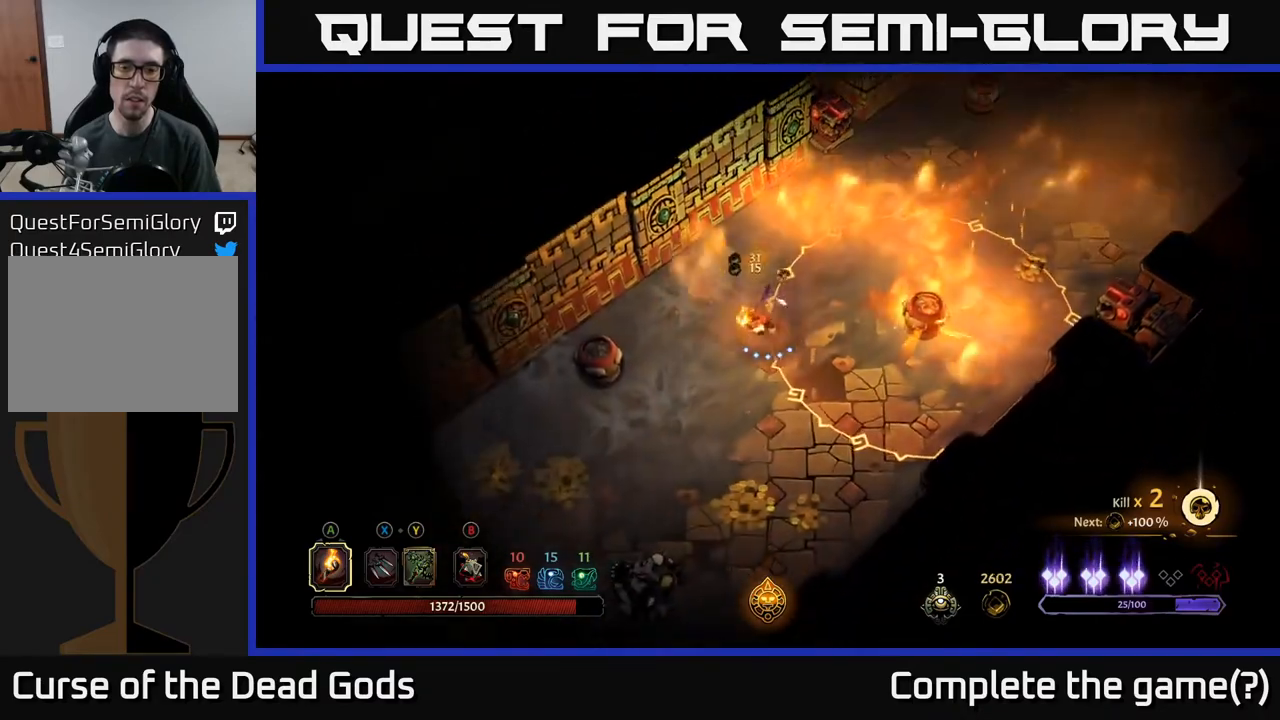
{"buttons": [], "left_stick": "down", "right_stick": "center", "events": [[133, "left_stick", "down"]]}
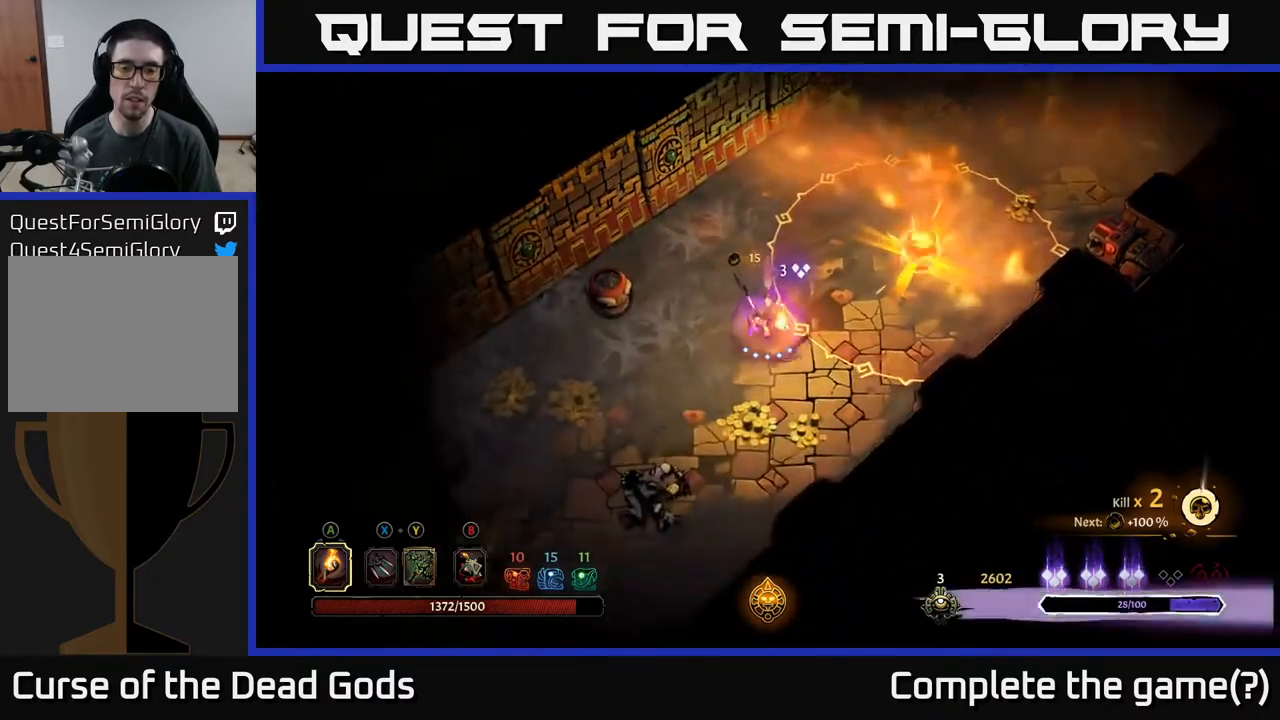
{"buttons": [], "left_stick": "down", "right_stick": "center", "events": []}
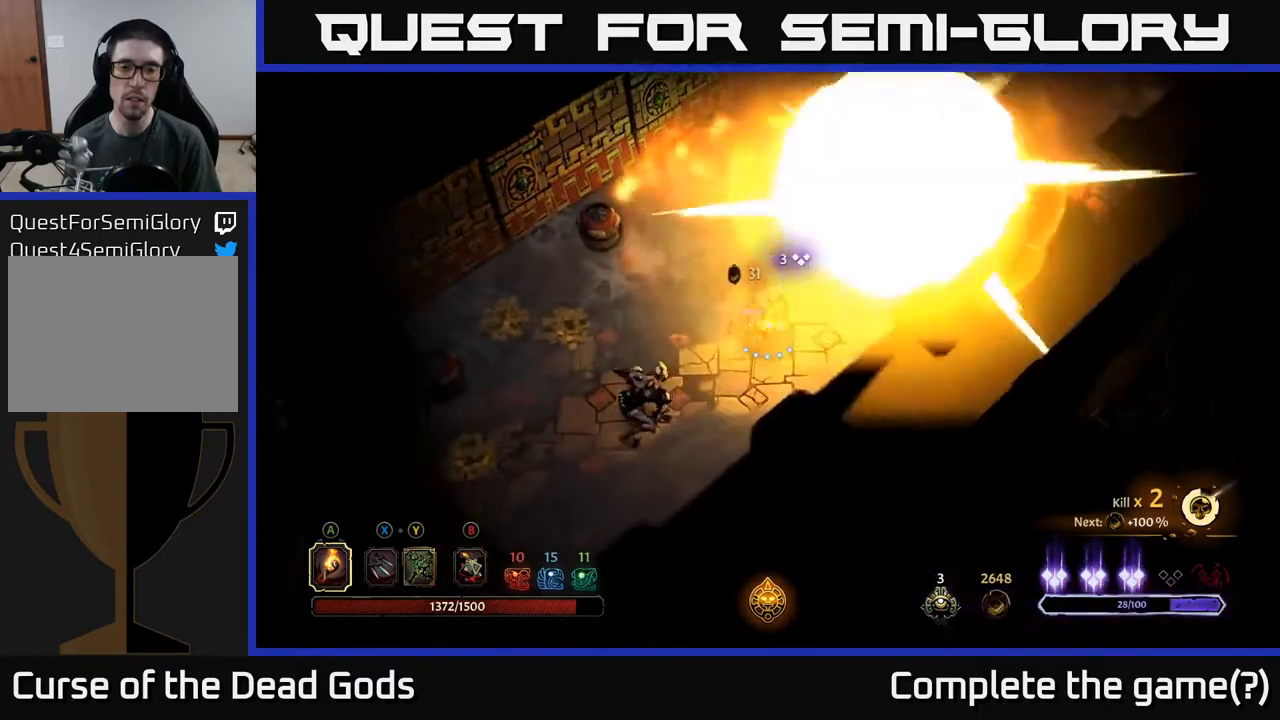
{"buttons": [], "left_stick": "down-left", "right_stick": "center", "events": [[133, "left_stick", "down-left"], [183, "Y", "down"], [283, "Y", "up"]]}
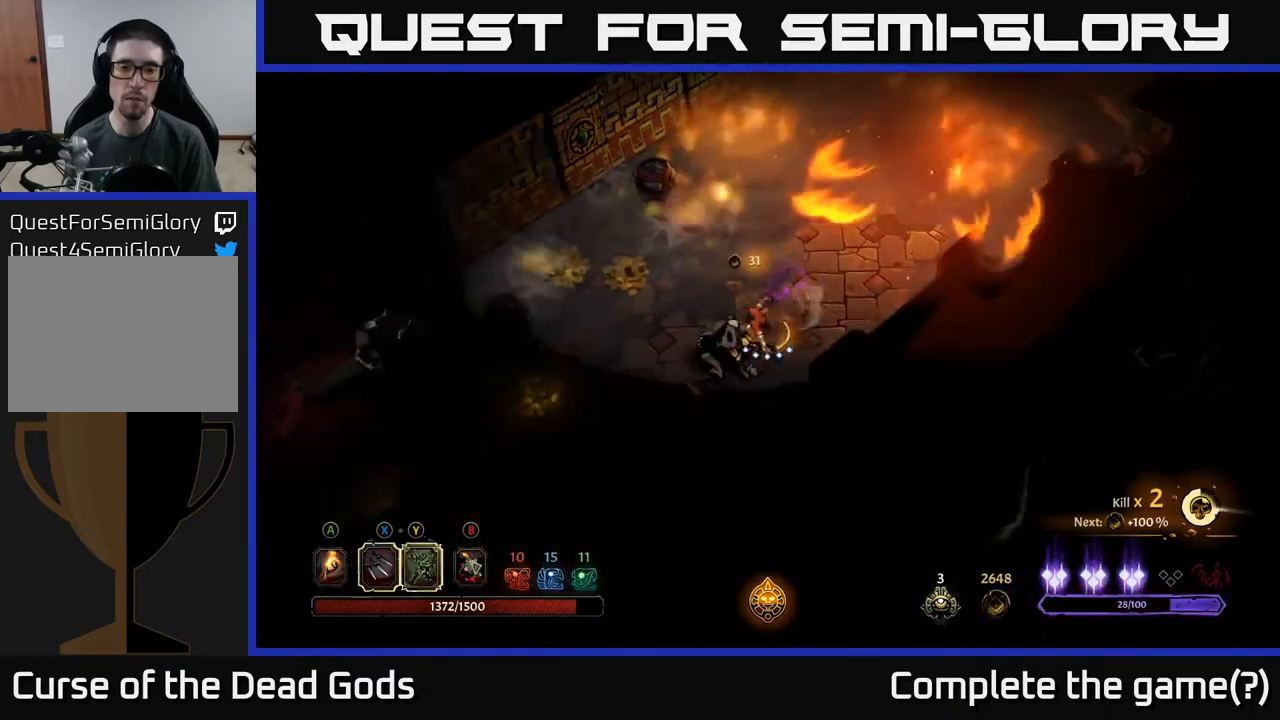
{"buttons": [], "left_stick": "center", "right_stick": "center", "events": [[100, "X", "down"], [183, "X", "up"], [350, "X", "down"], [383, "left_stick", "center"], [450, "X", "up"]]}
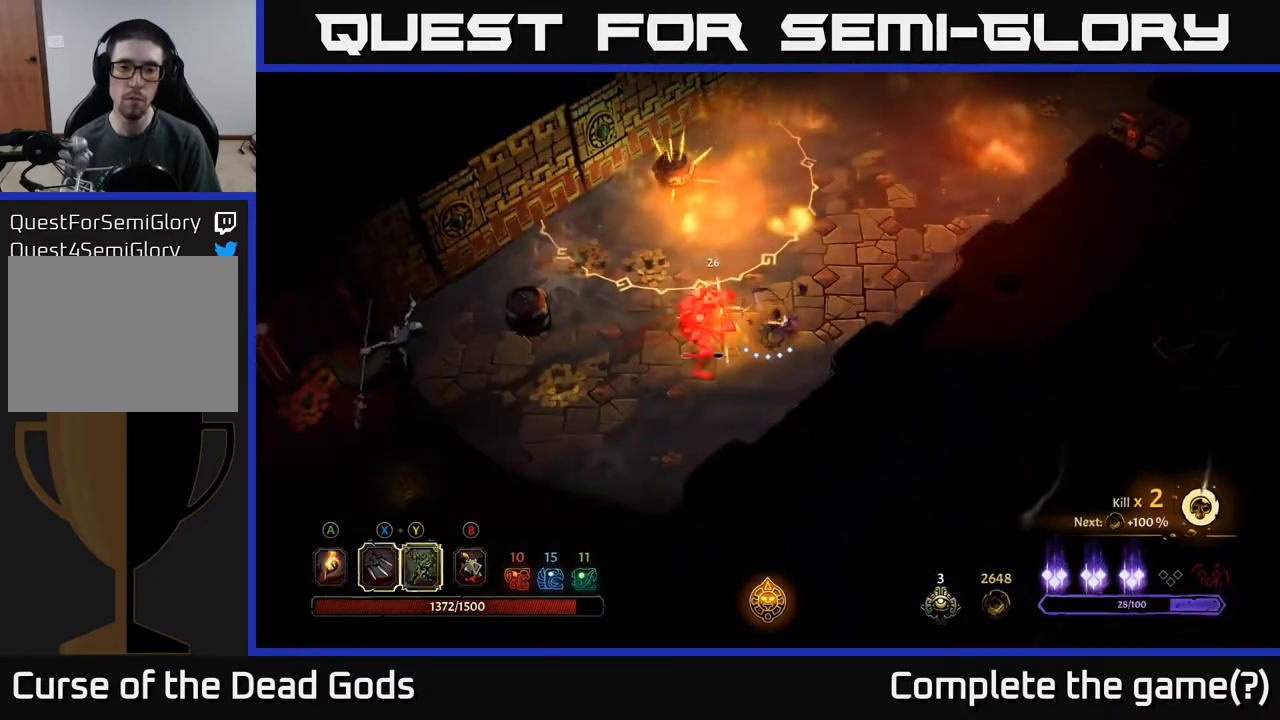
{"buttons": ["X"], "left_stick": "center", "right_stick": "center", "events": [[117, "X", "down"], [233, "X", "up"], [383, "X", "down"]]}
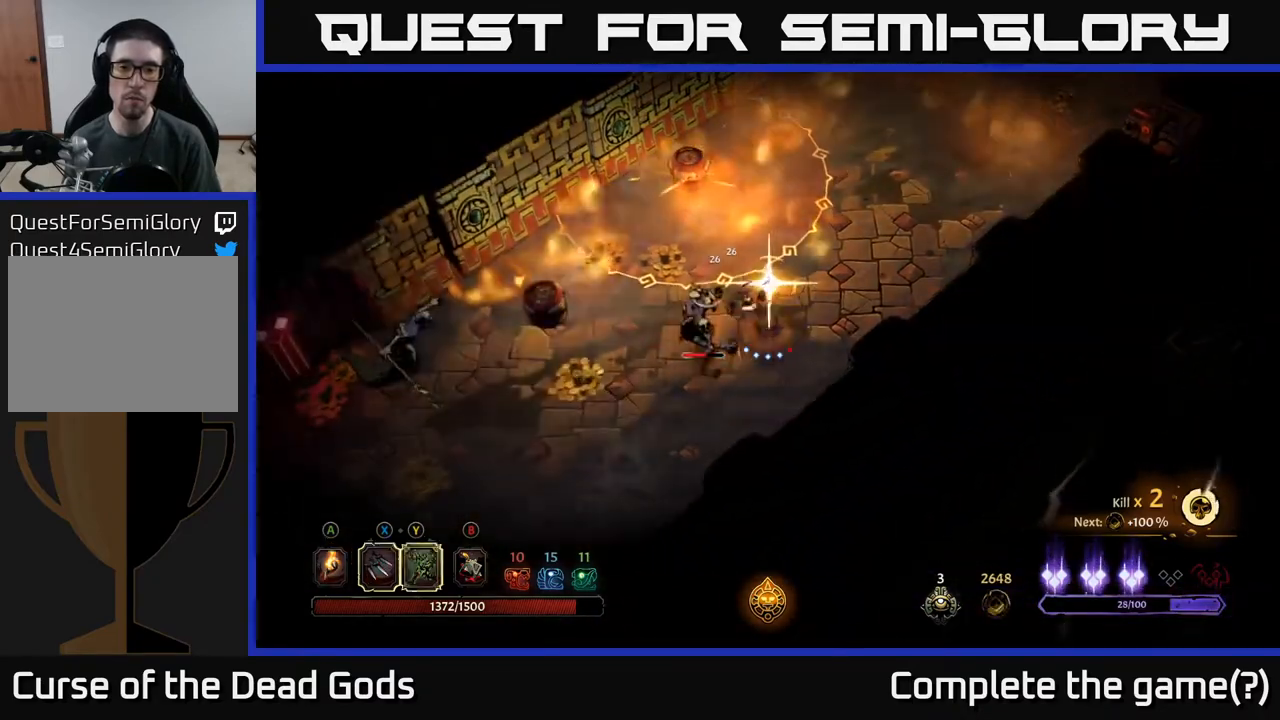
{"buttons": [], "left_stick": "center", "right_stick": "center", "events": [[33, "X", "up"]]}
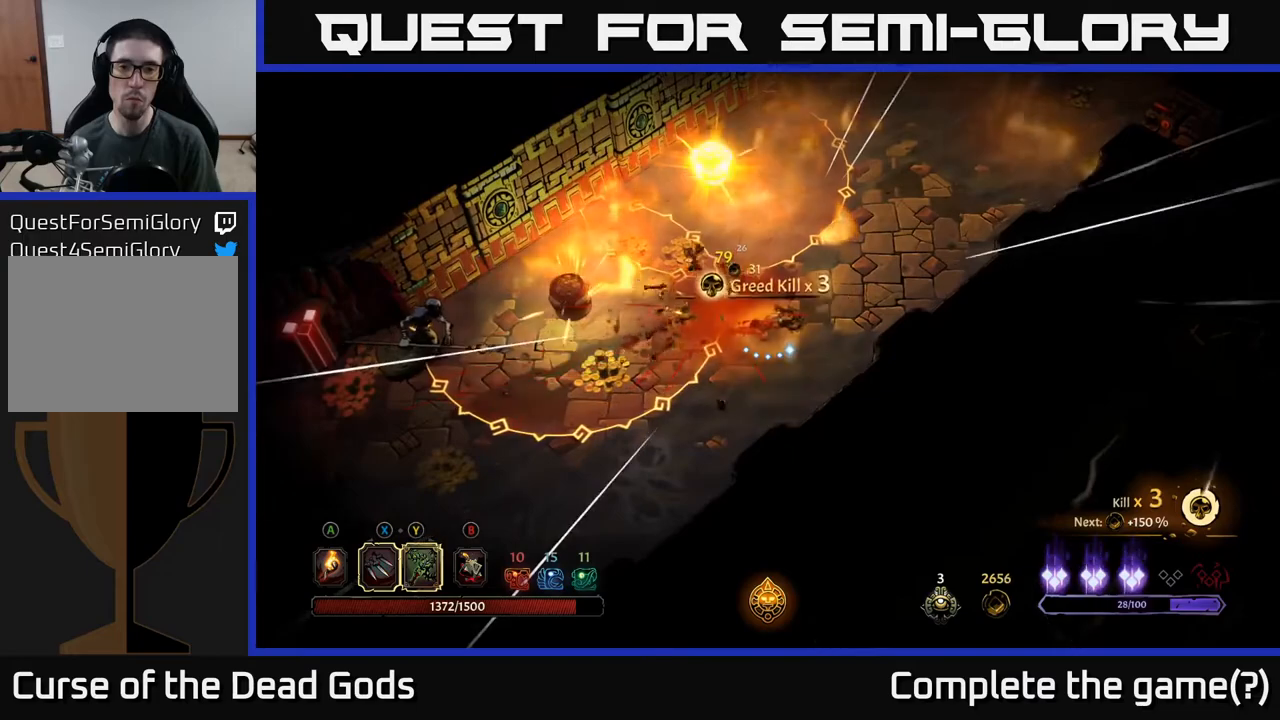
{"buttons": [], "left_stick": "right", "right_stick": "center", "events": [[50, "left_stick", "right"]]}
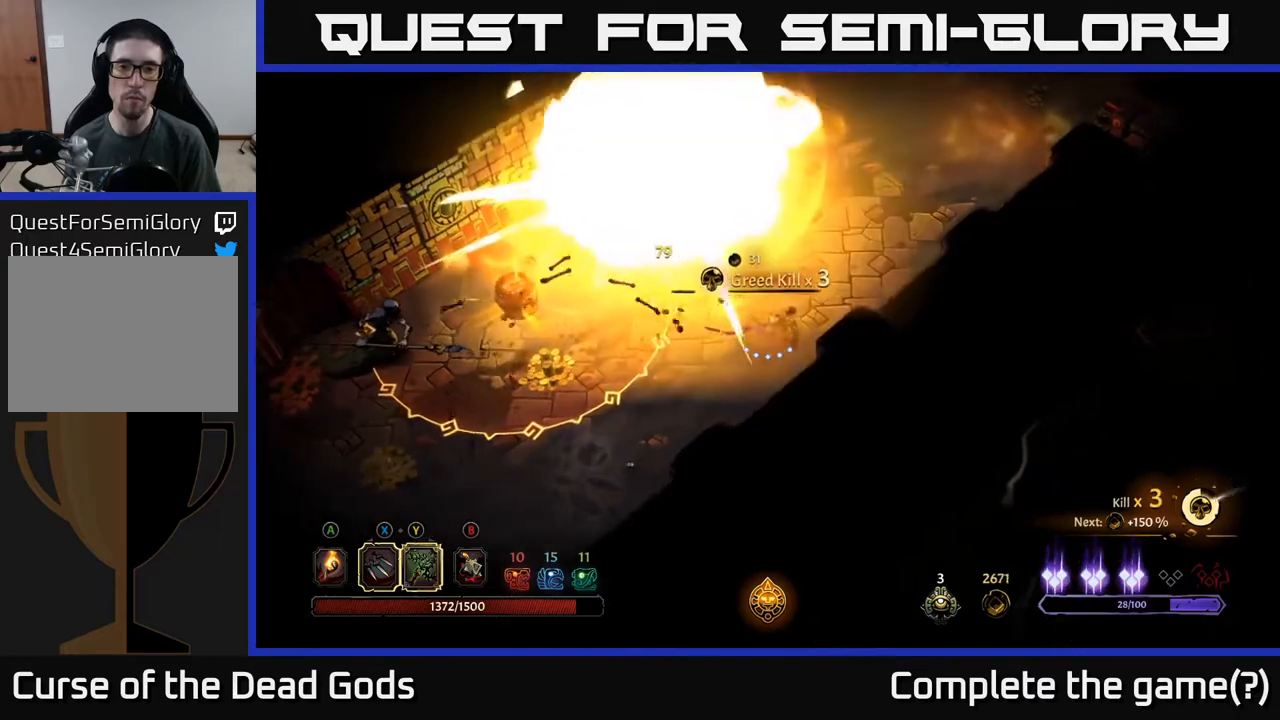
{"buttons": [], "left_stick": "up", "right_stick": "center", "events": [[183, "left_stick", "up-right"], [433, "left_stick", "up"]]}
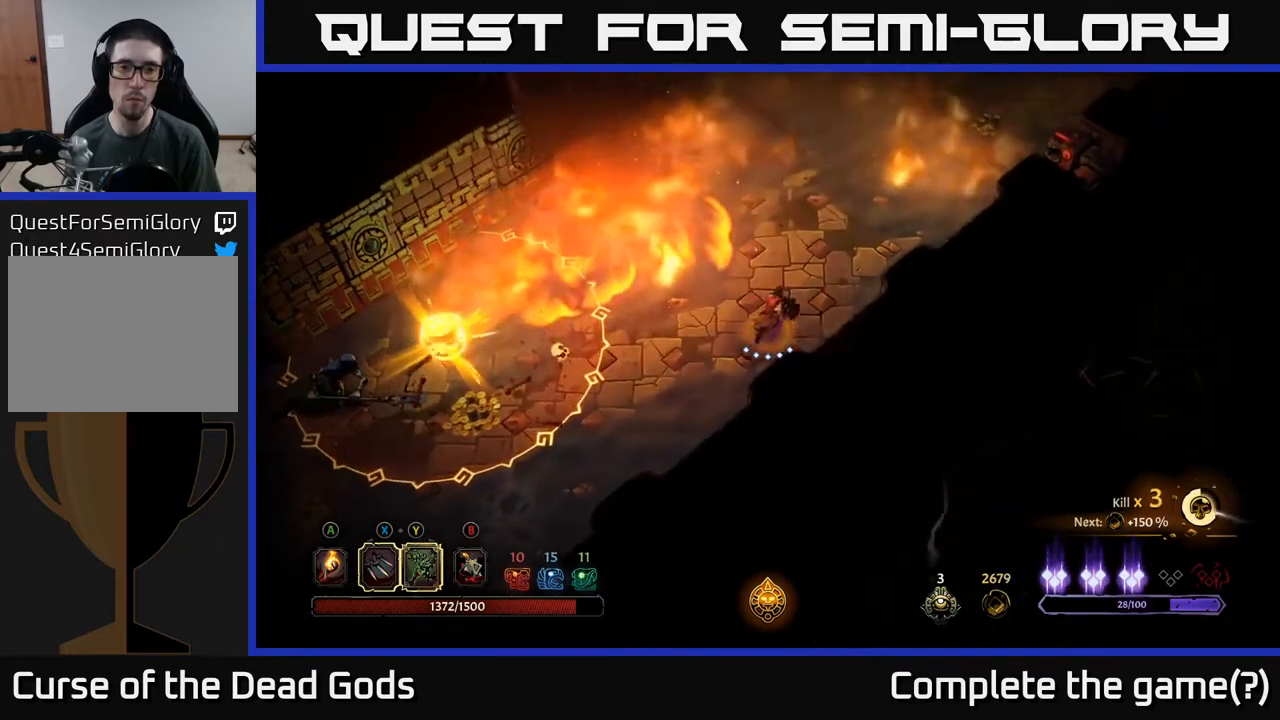
{"buttons": [], "left_stick": "down", "right_stick": "center", "events": [[300, "left_stick", "up-left"], [450, "left_stick", "down"]]}
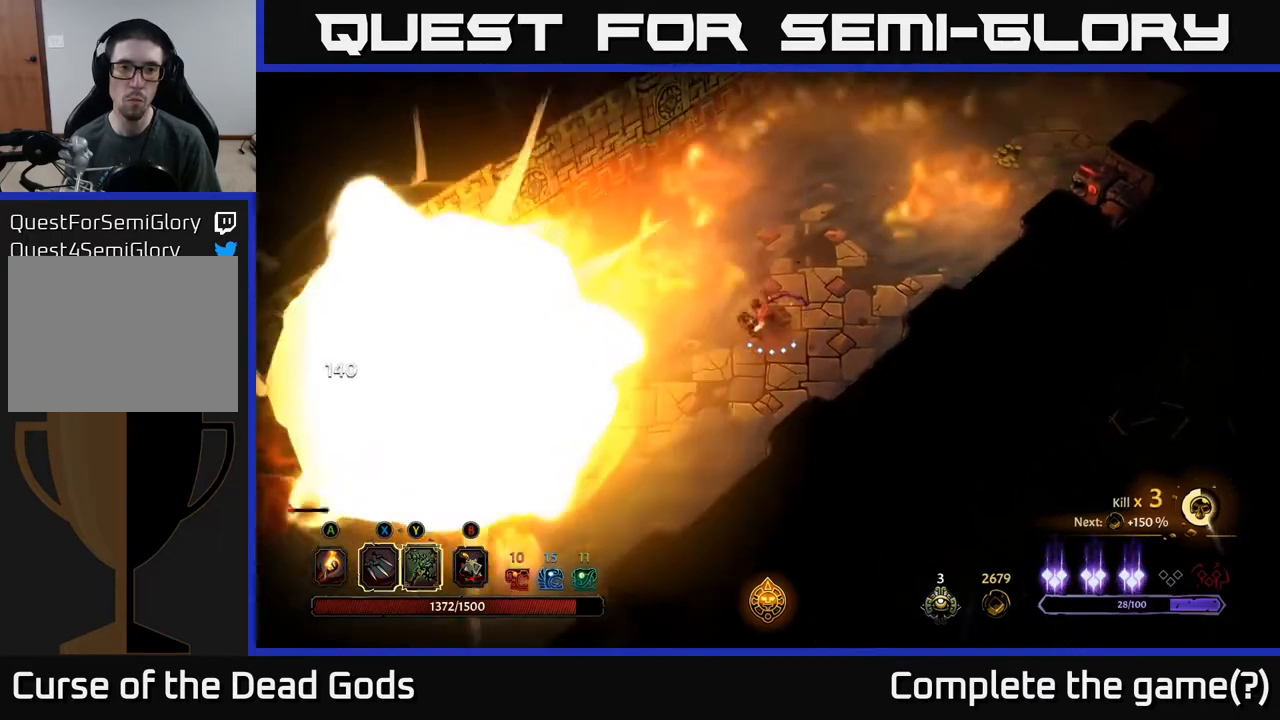
{"buttons": [], "left_stick": "left", "right_stick": "center", "events": [[133, "left_stick", "down-right"], [233, "left_stick", "right"], [417, "left_stick", "left"]]}
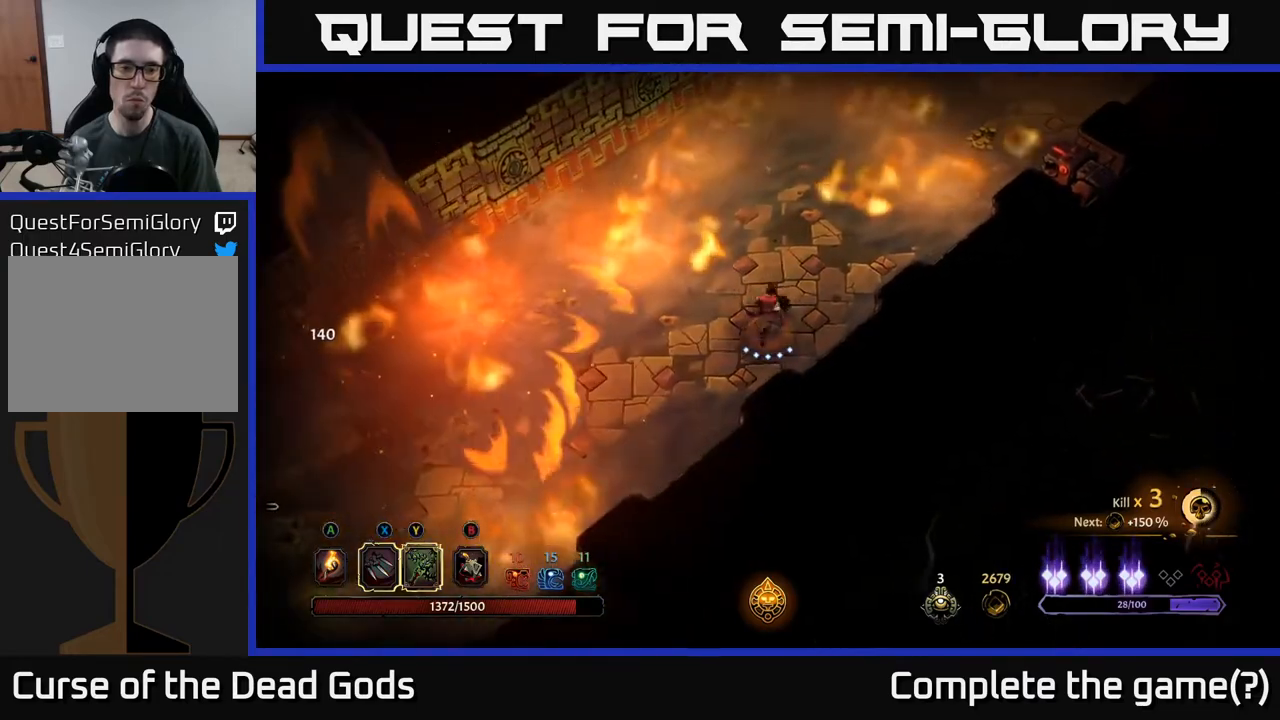
{"buttons": [], "left_stick": "left", "right_stick": "center", "events": [[250, "left_stick", "center"], [367, "left_stick", "left"]]}
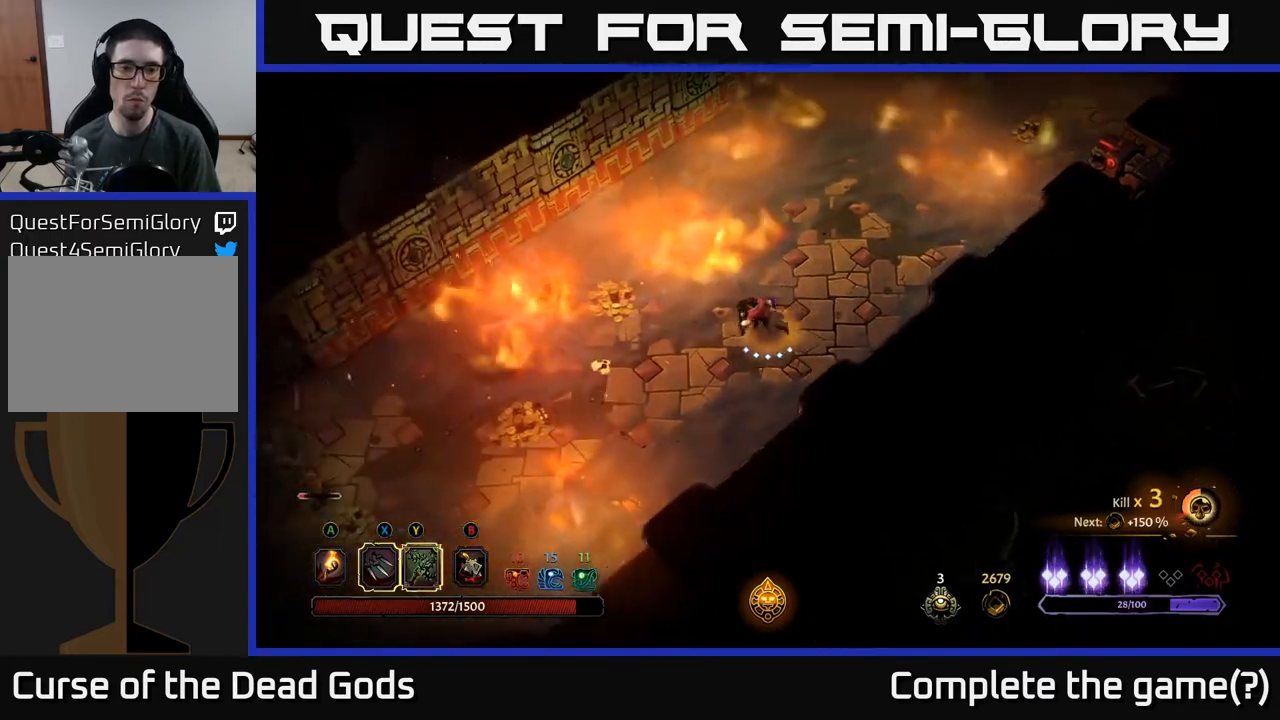
{"buttons": [], "left_stick": "left", "right_stick": "center", "events": []}
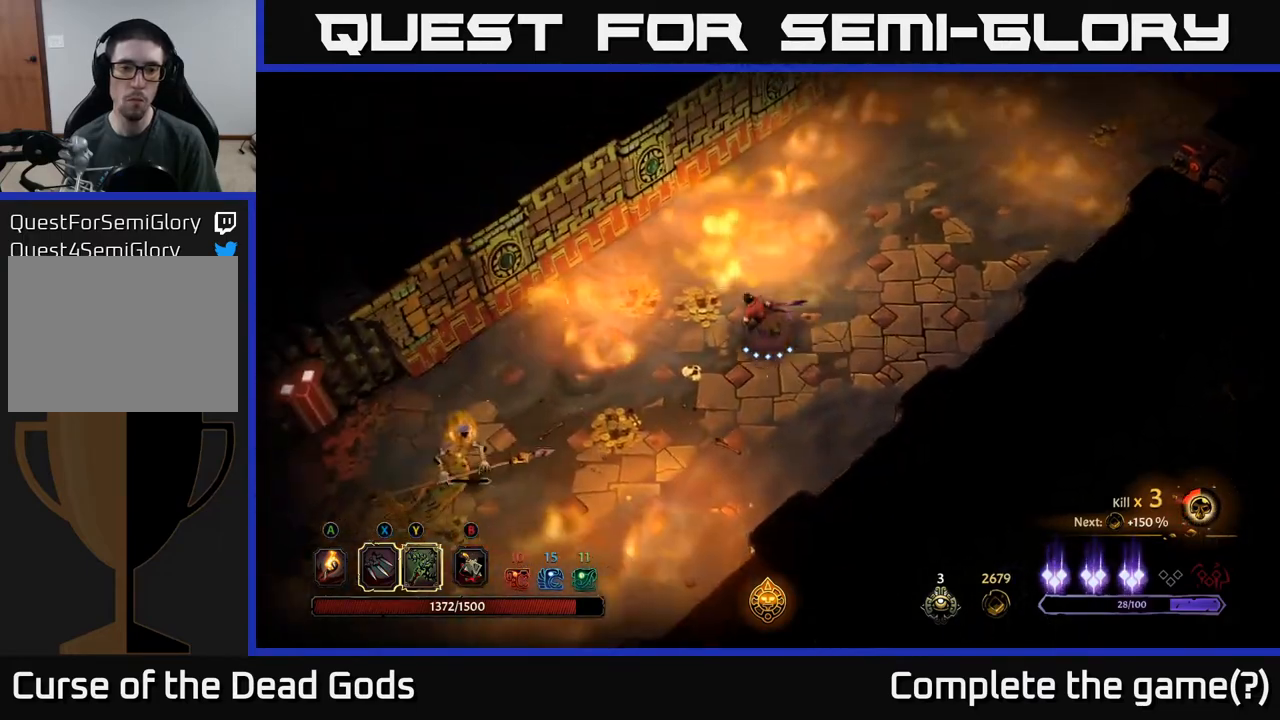
{"buttons": [], "left_stick": "left", "right_stick": "center", "events": []}
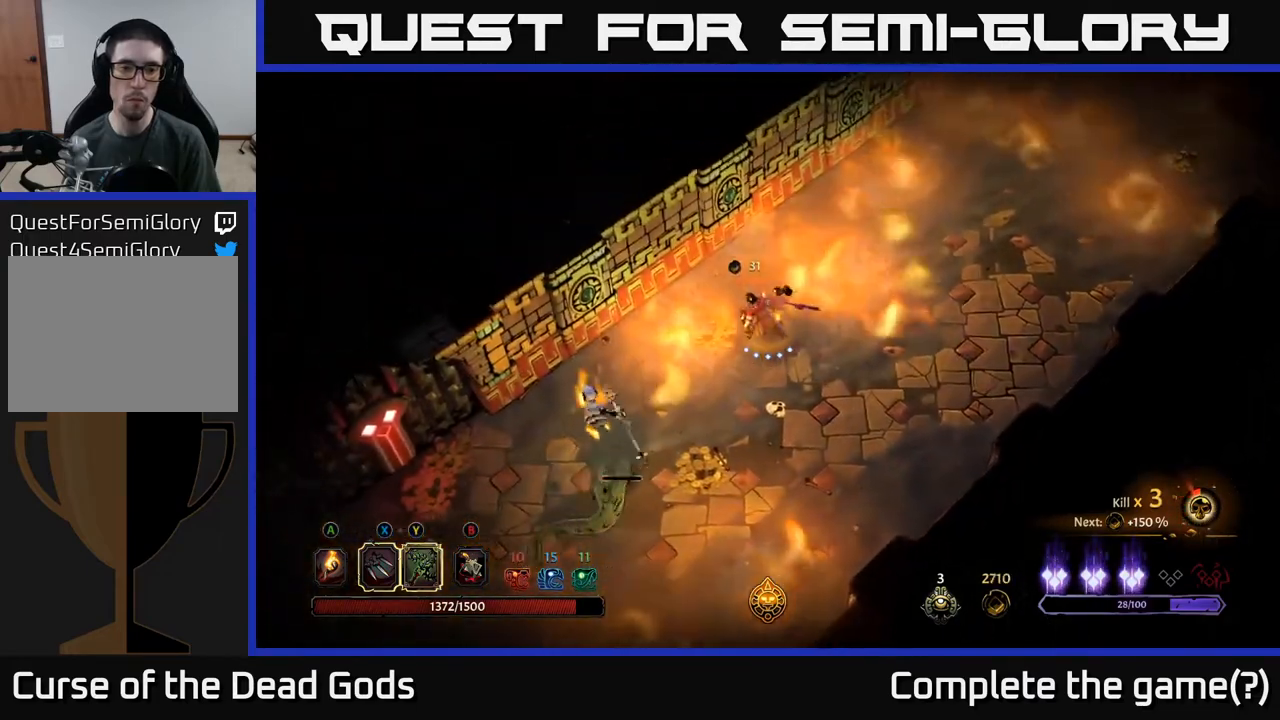
{"buttons": [], "left_stick": "up-right", "right_stick": "center", "events": [[100, "left_stick", "down"], [183, "R2", "down"], [183, "left_stick", "down-right"], [283, "left_stick", "right"], [367, "R2", "up"], [483, "left_stick", "up-right"]]}
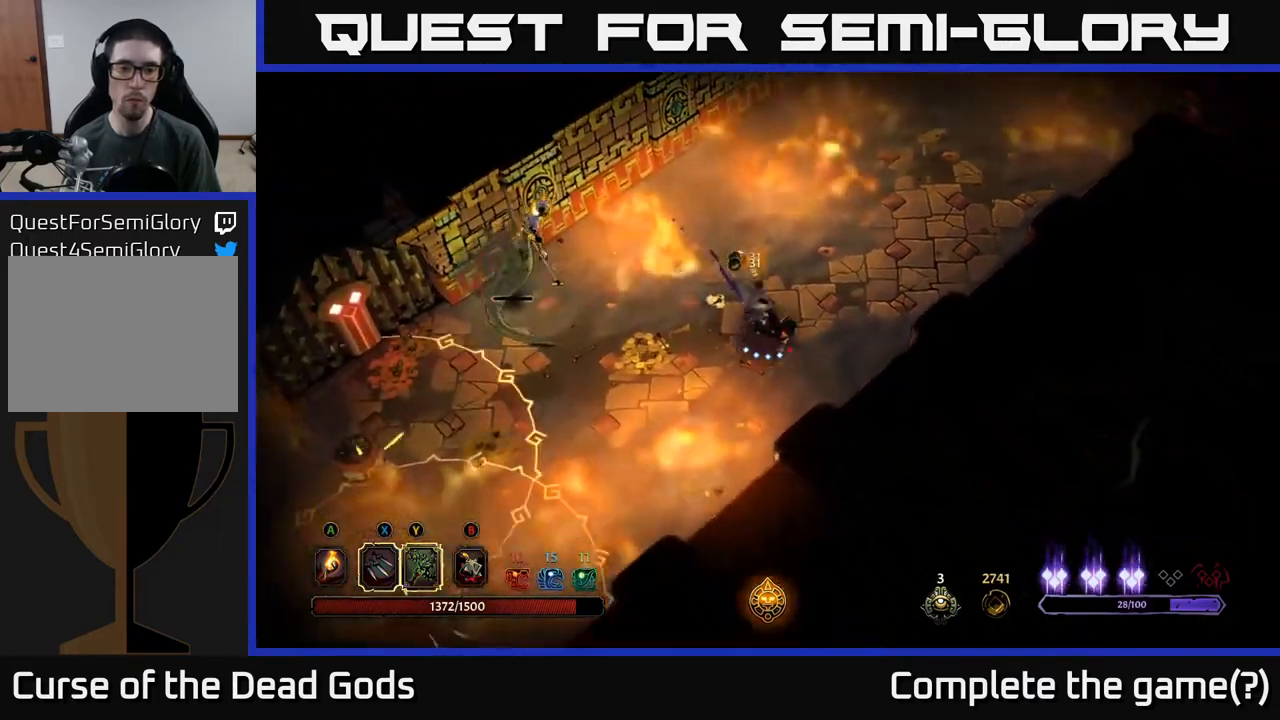
{"buttons": [], "left_stick": "up-right", "right_stick": "center", "events": [[317, "R2", "down"], [483, "R2", "up"]]}
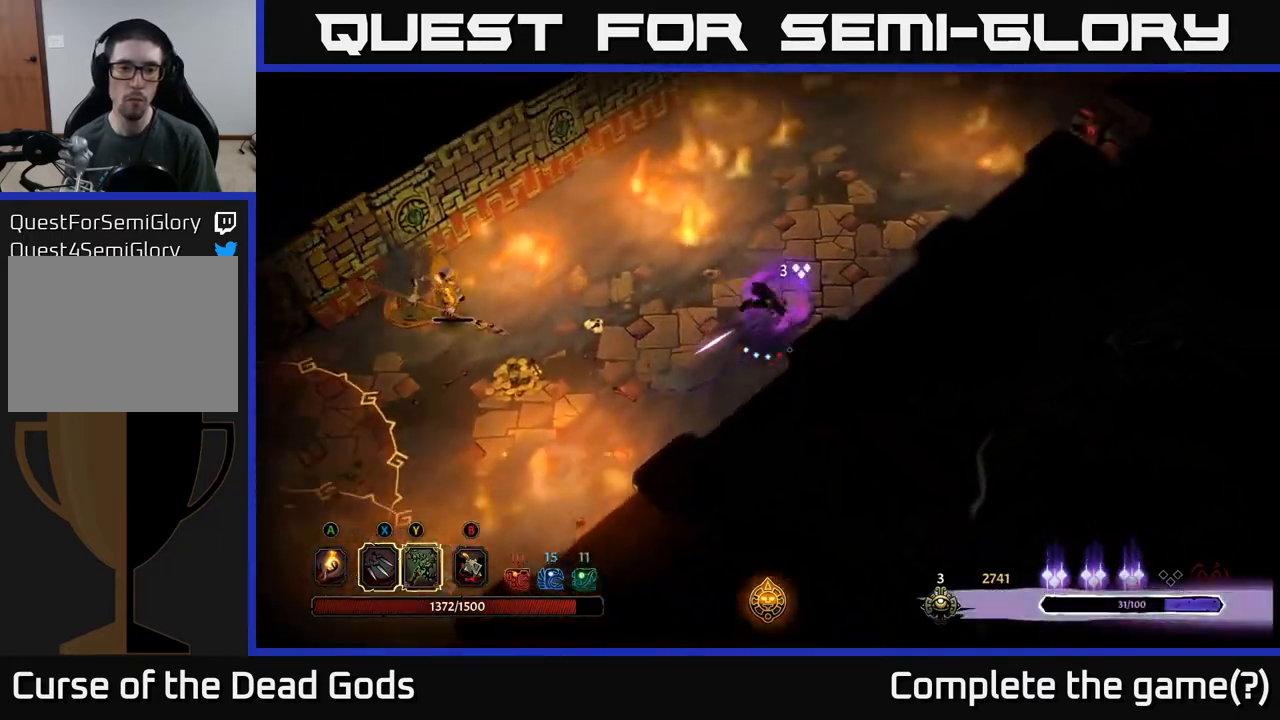
{"buttons": ["Y"], "left_stick": "left", "right_stick": "center", "events": [[150, "left_stick", "center"], [317, "left_stick", "left"], [433, "Y", "down"]]}
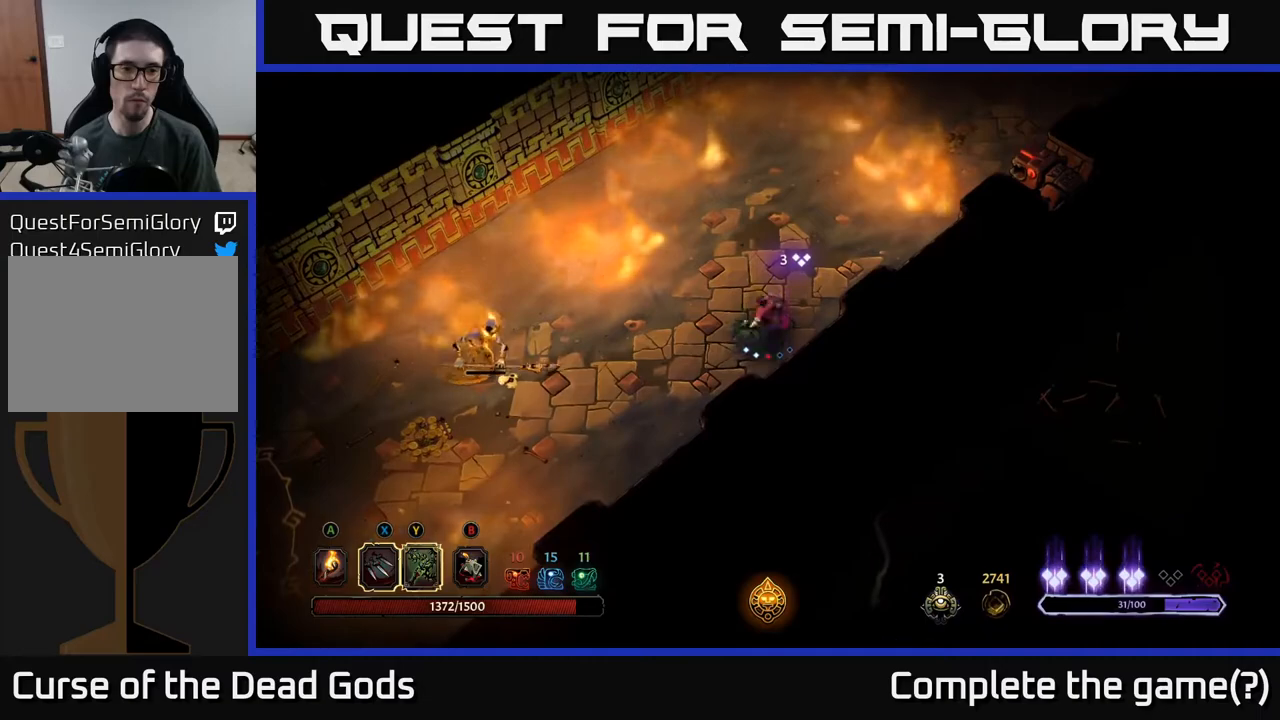
{"buttons": [], "left_stick": "left", "right_stick": "center", "events": [[250, "Y", "up"]]}
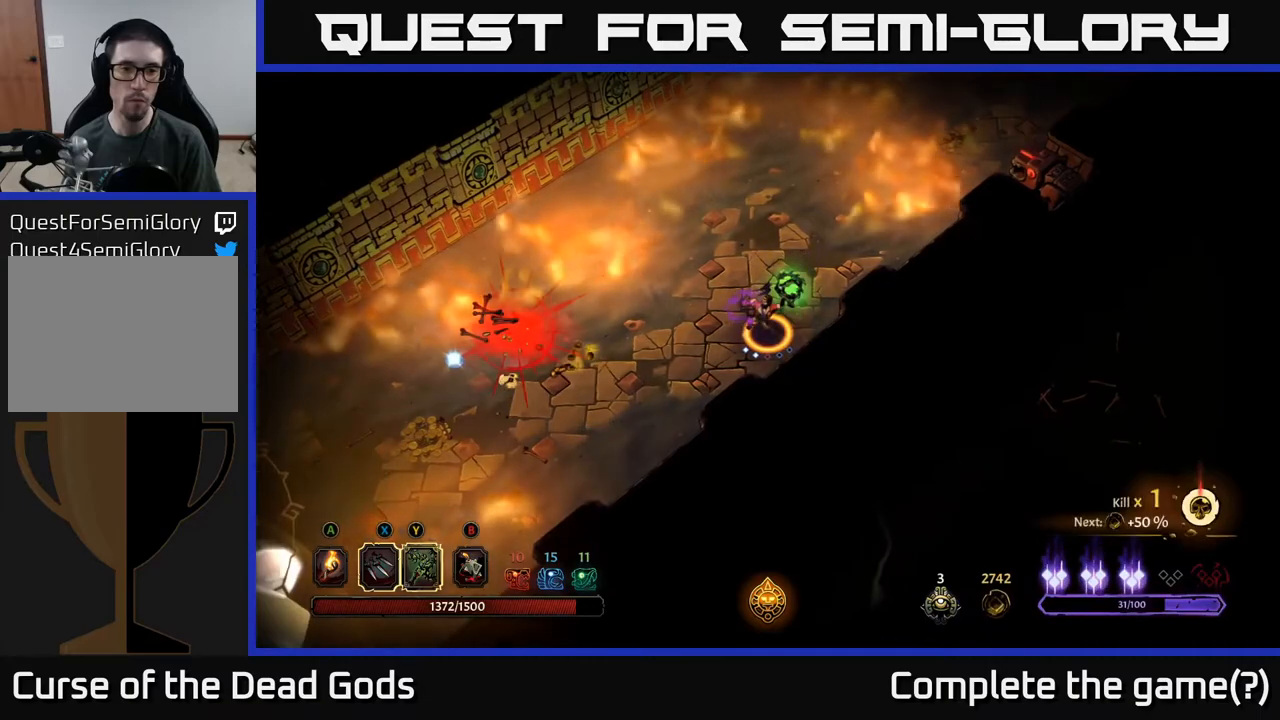
{"buttons": [], "left_stick": "left", "right_stick": "center", "events": [[283, "left_stick", "center"], [367, "left_stick", "left"]]}
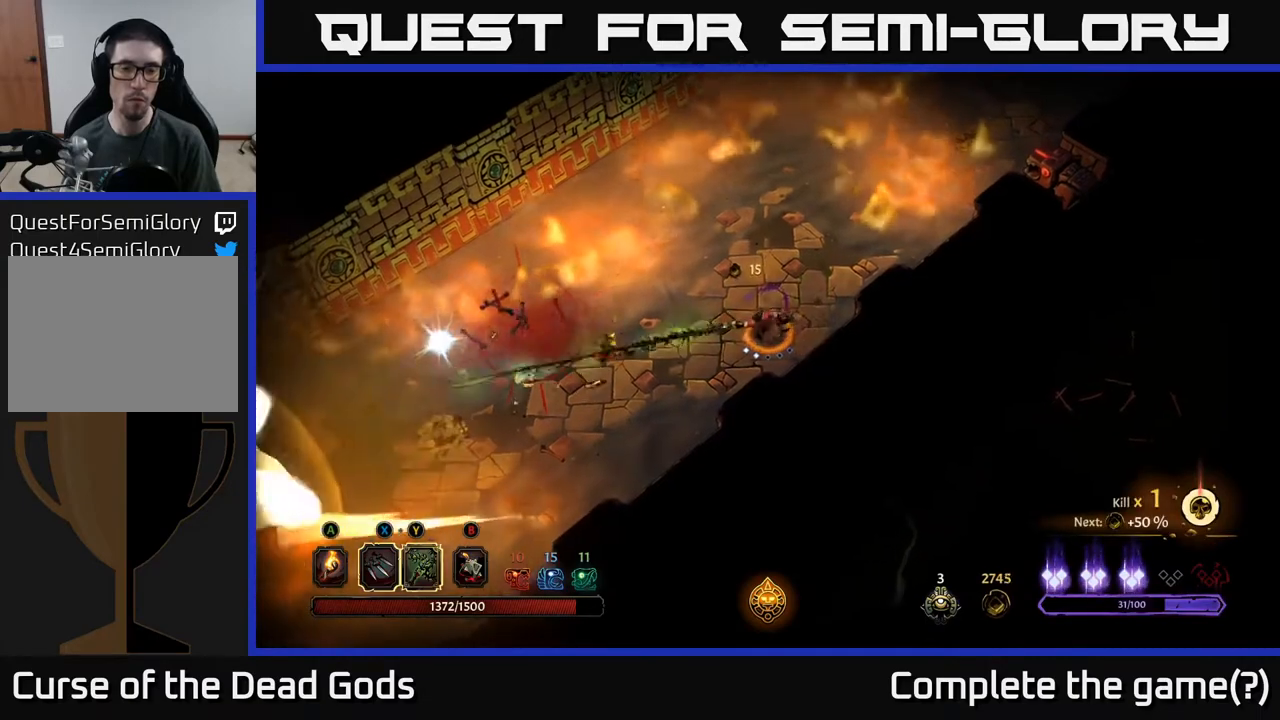
{"buttons": [], "left_stick": "left", "right_stick": "center", "events": [[117, "A", "down"], [233, "A", "up"]]}
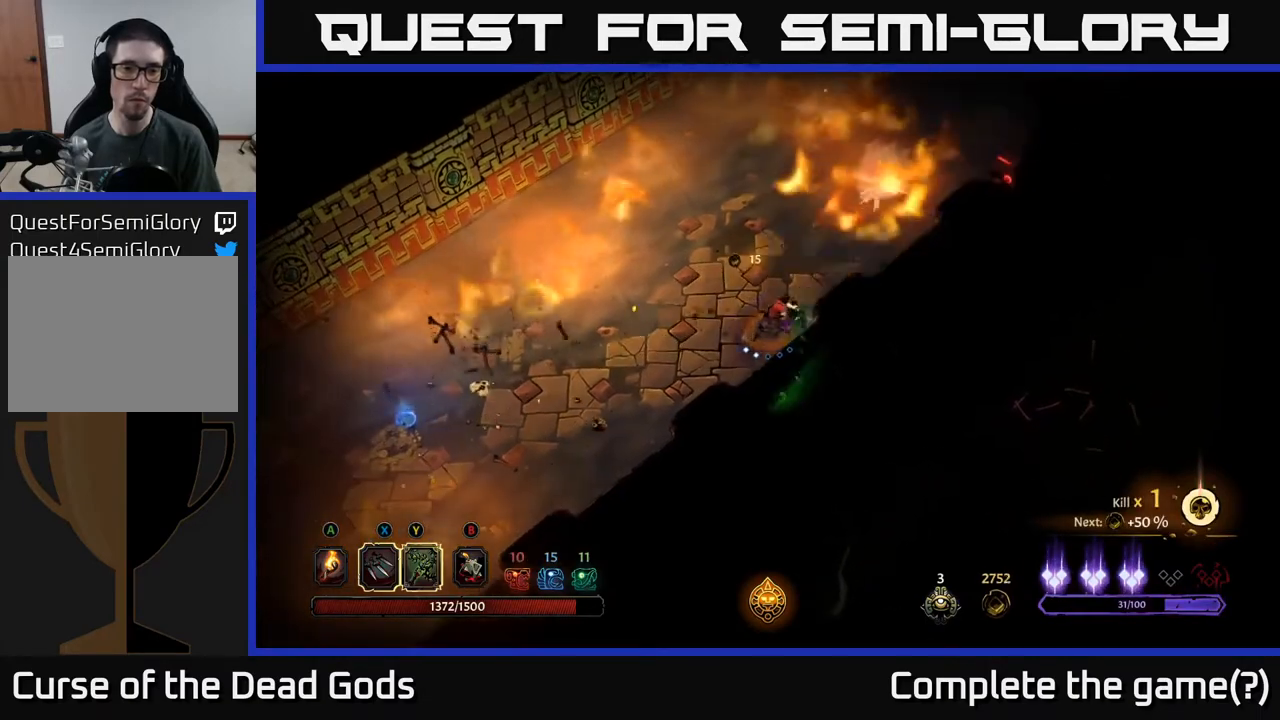
{"buttons": [], "left_stick": "left", "right_stick": "center", "events": []}
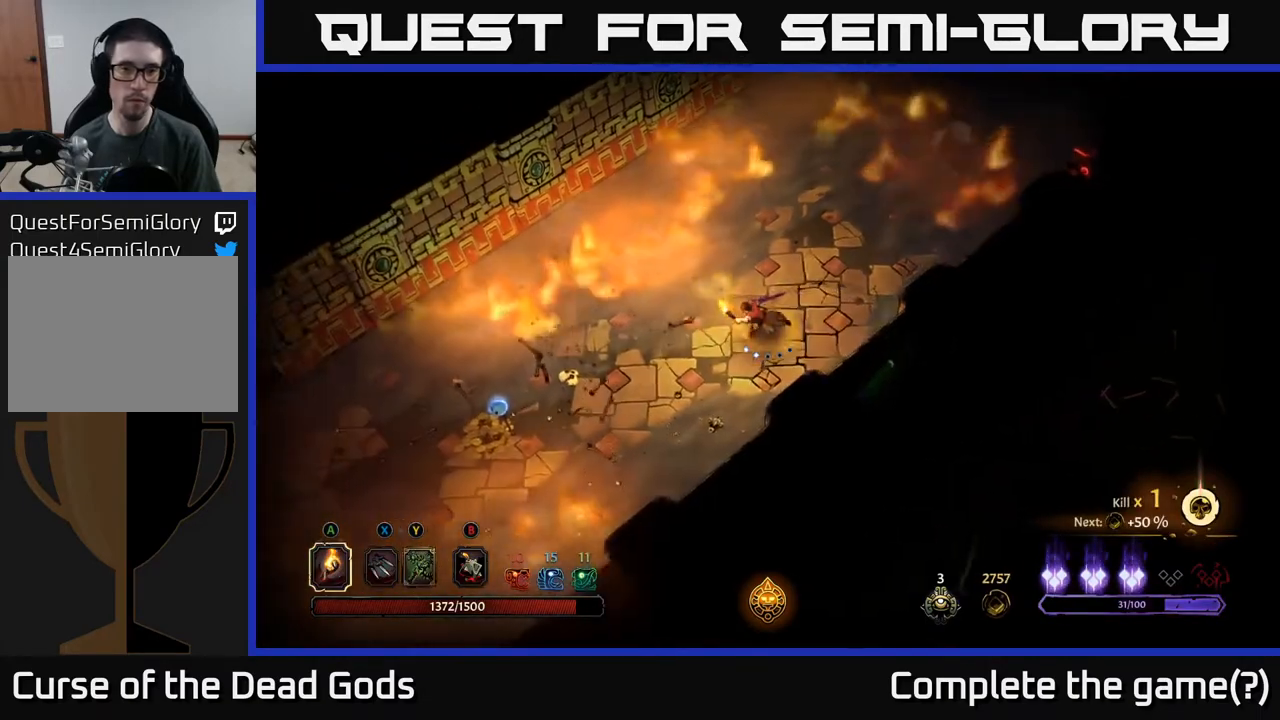
{"buttons": [], "left_stick": "left", "right_stick": "center", "events": []}
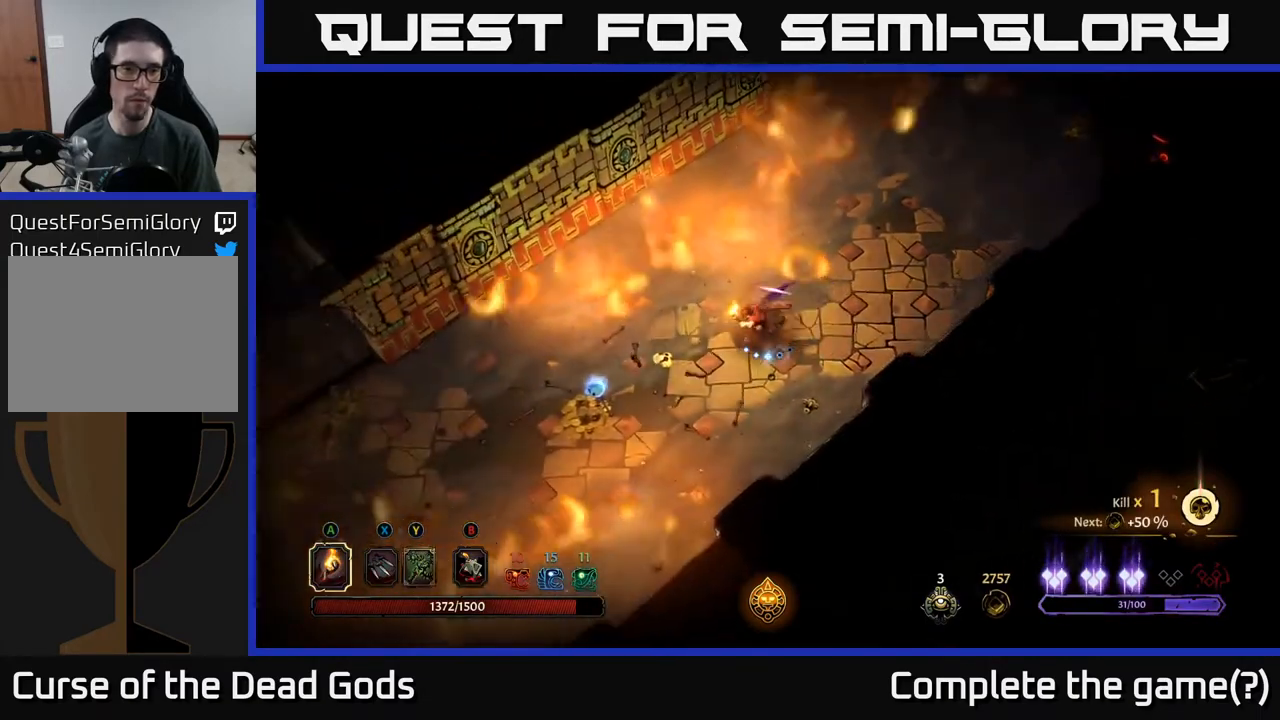
{"buttons": [], "left_stick": "down-left", "right_stick": "center", "events": [[367, "left_stick", "down-left"]]}
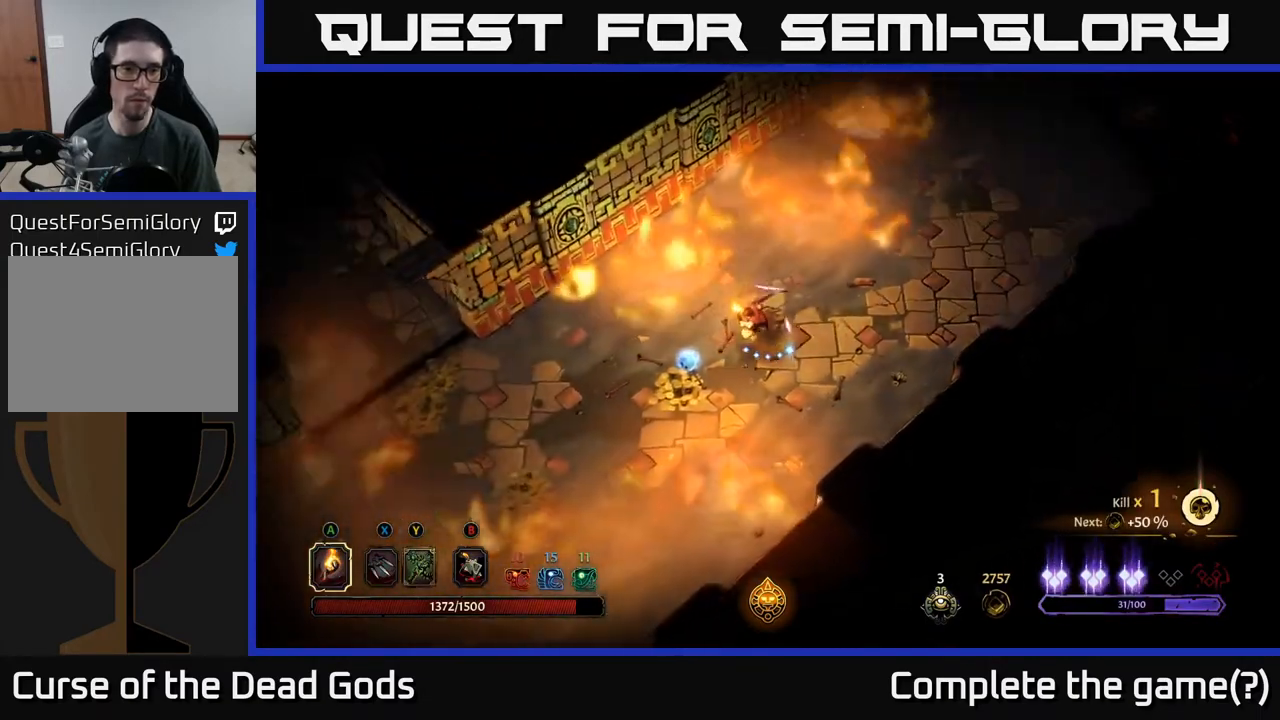
{"buttons": [], "left_stick": "down-left", "right_stick": "center", "events": []}
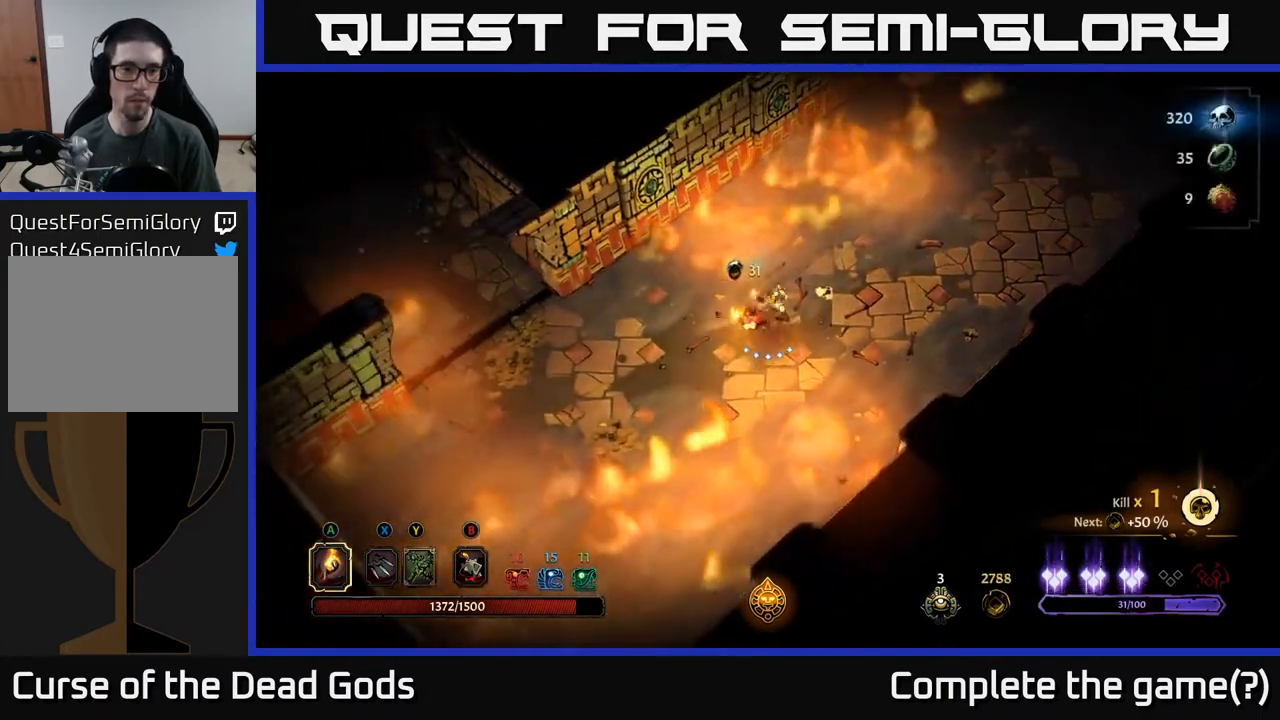
{"buttons": [], "left_stick": "down-left", "right_stick": "center", "events": []}
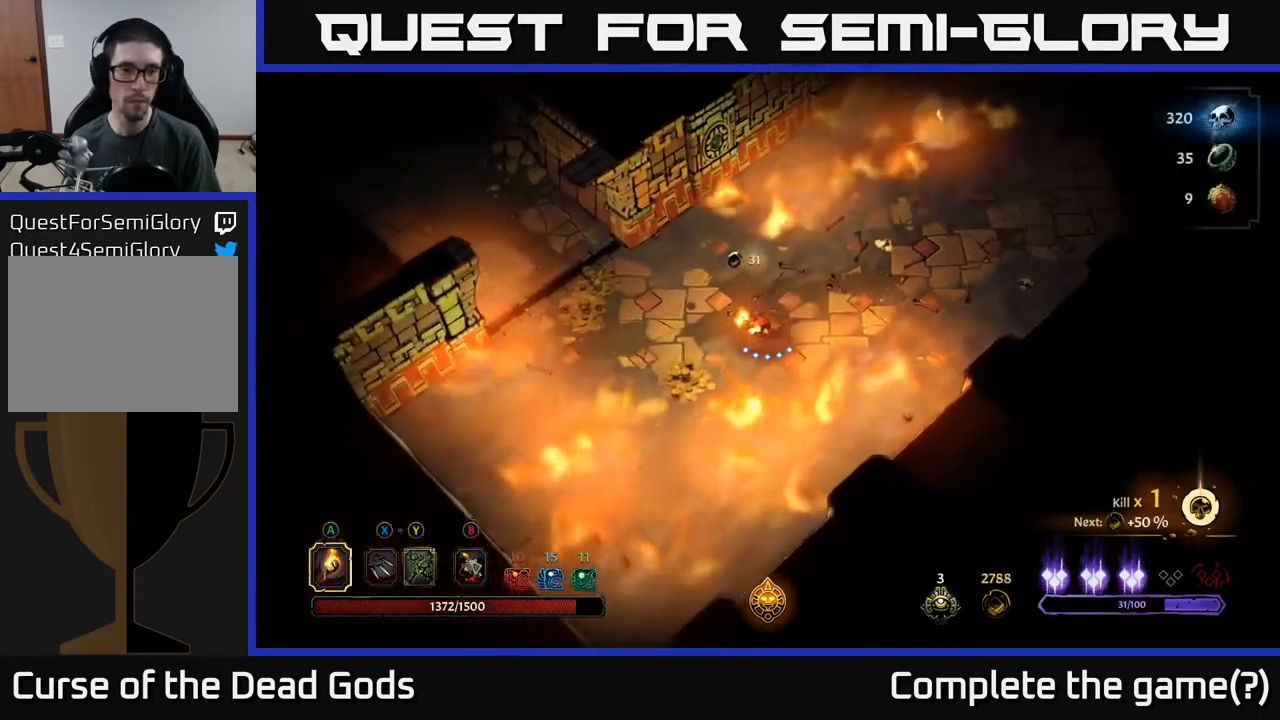
{"buttons": [], "left_stick": "left", "right_stick": "center", "events": [[333, "left_stick", "left"]]}
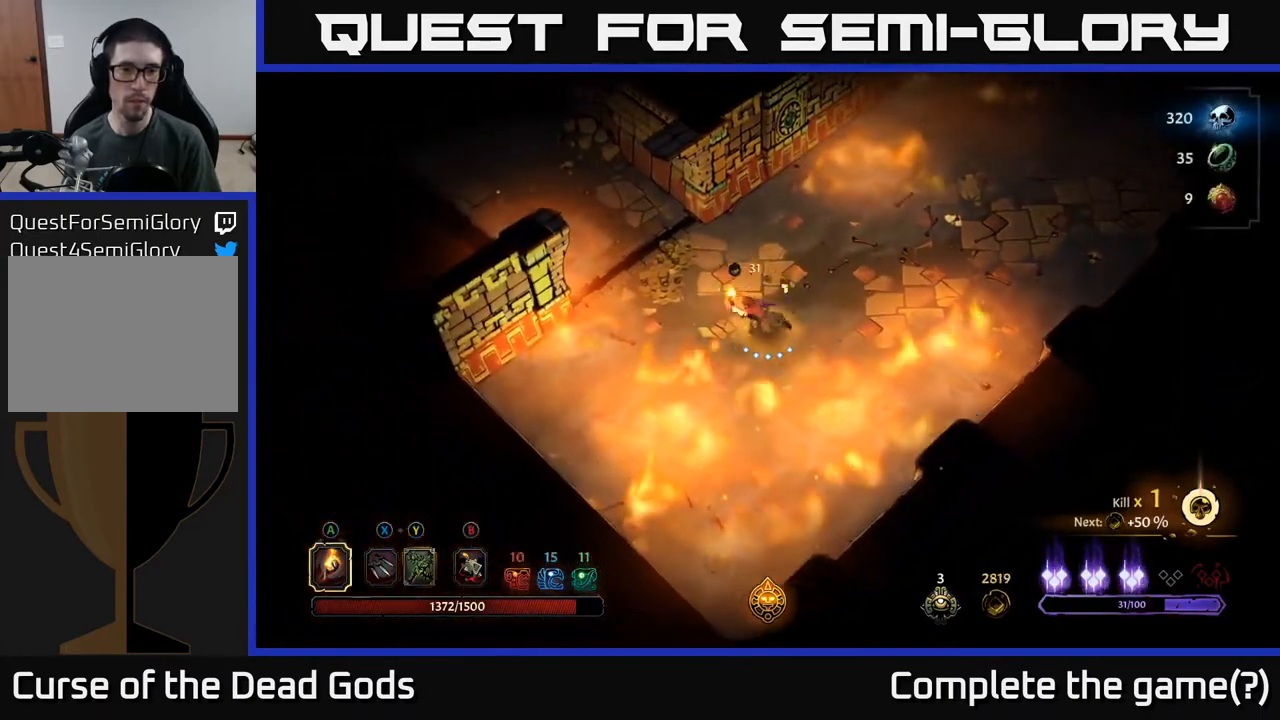
{"buttons": [], "left_stick": "up", "right_stick": "center", "events": [[317, "left_stick", "up-left"], [467, "left_stick", "up"]]}
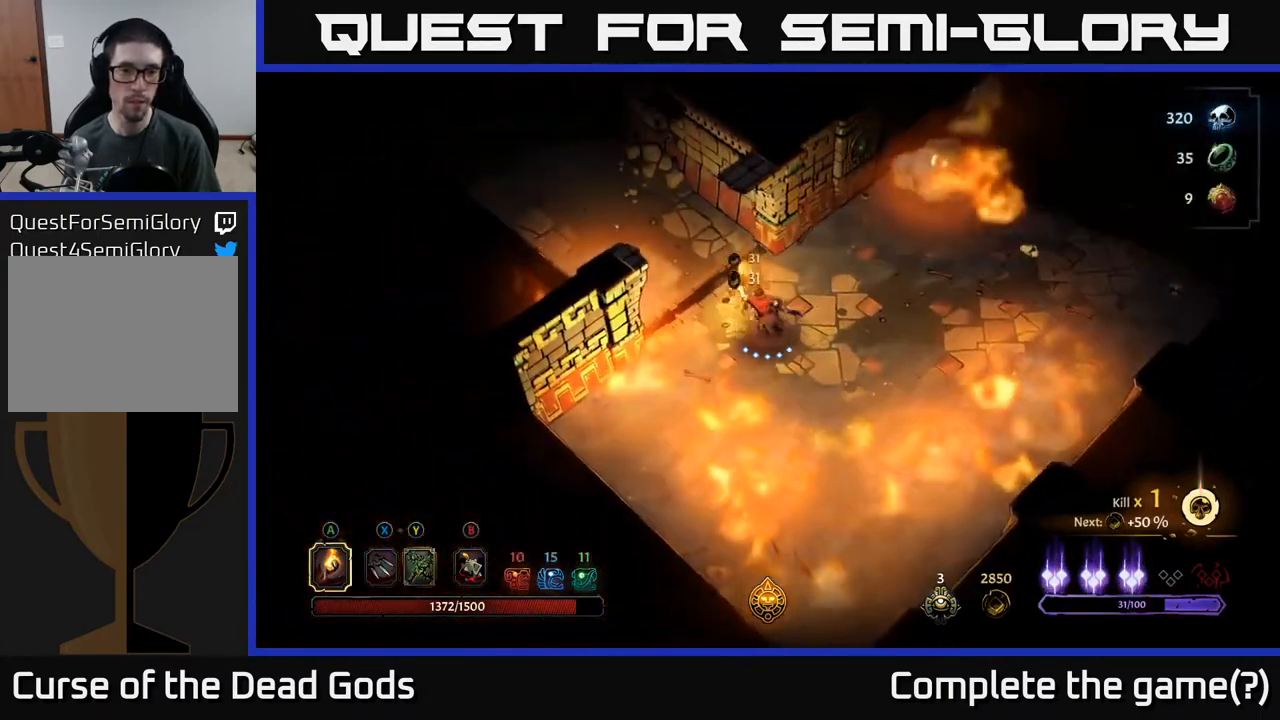
{"buttons": [], "left_stick": "up-left", "right_stick": "center", "events": [[183, "left_stick", "up-left"]]}
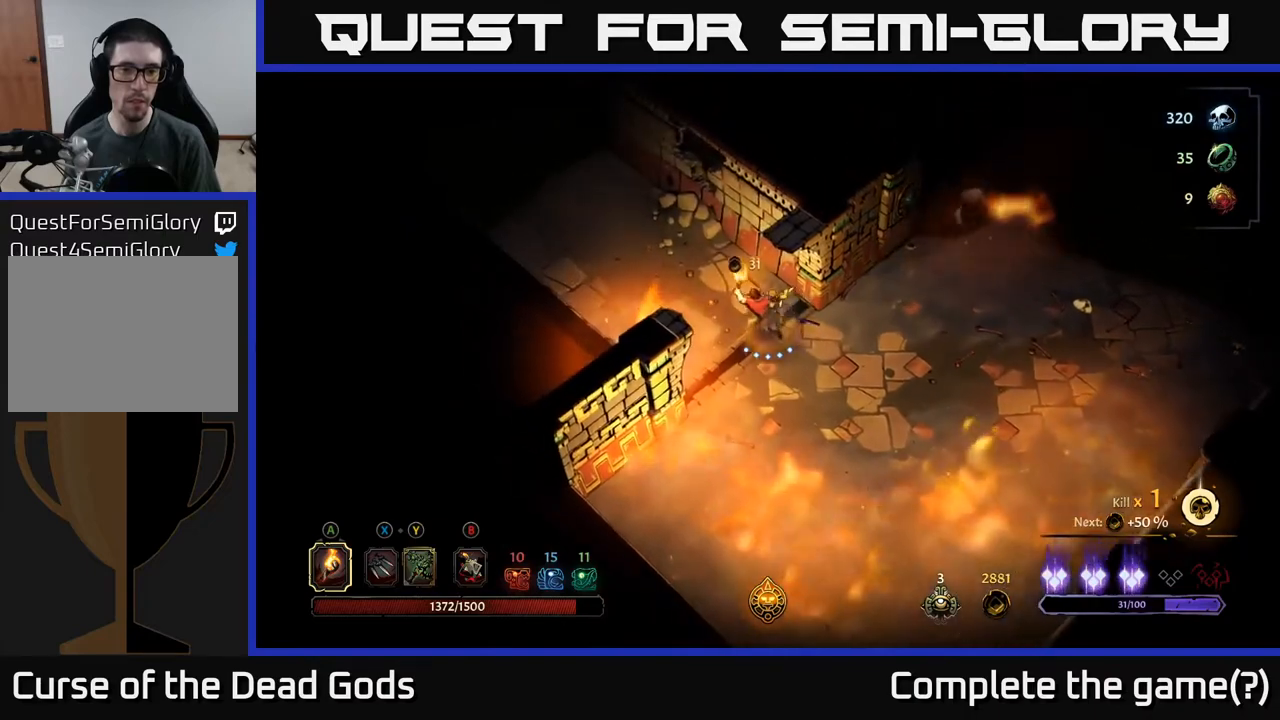
{"buttons": [], "left_stick": "up-left", "right_stick": "center", "events": []}
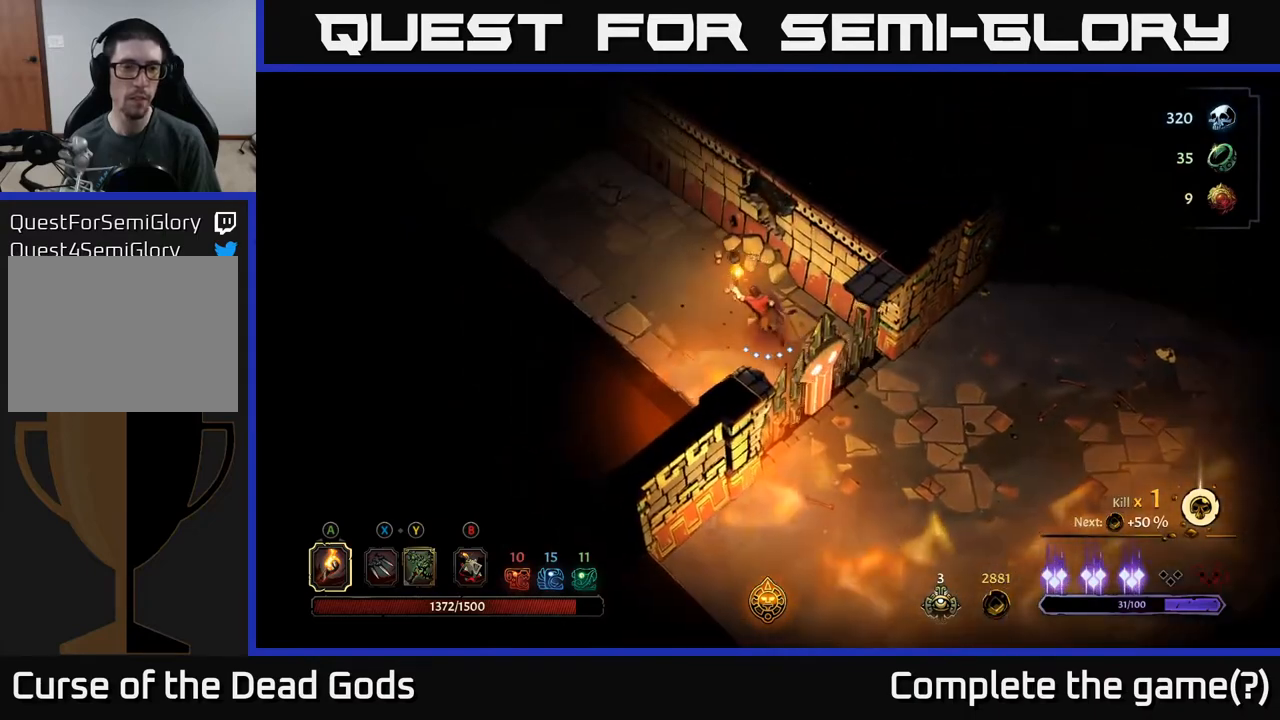
{"buttons": [], "left_stick": "up-left", "right_stick": "center", "events": []}